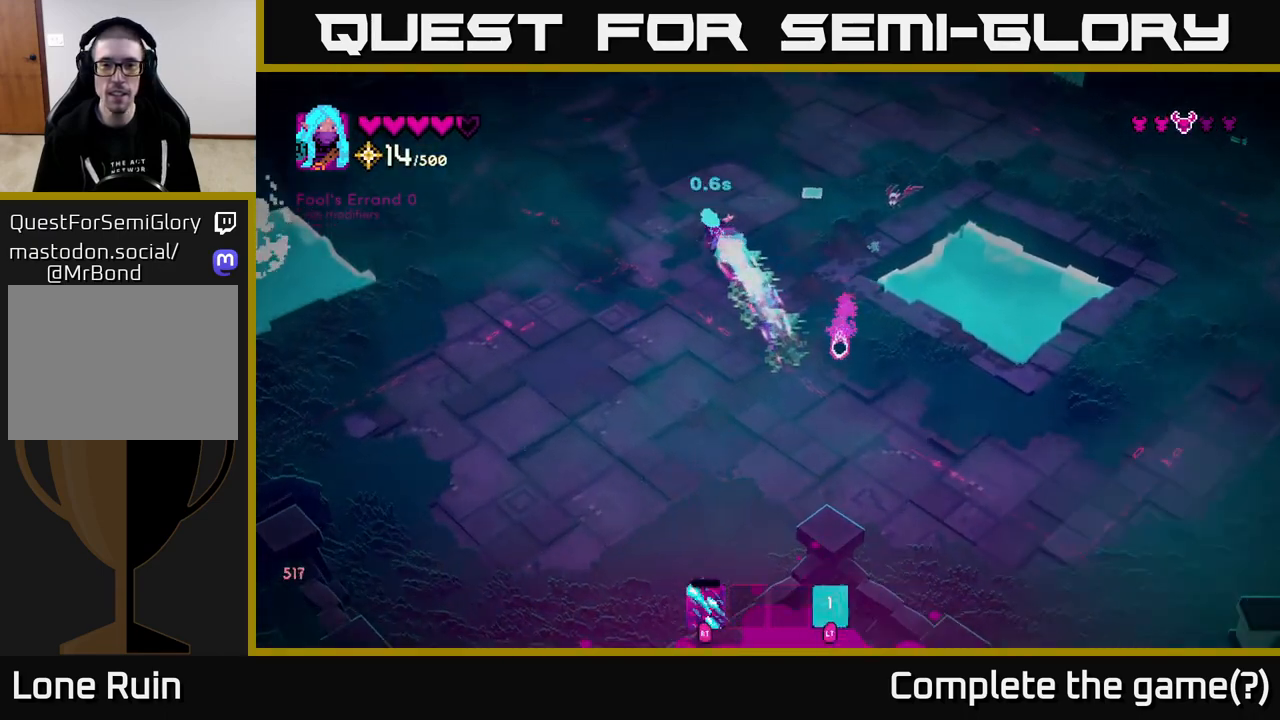
Gameplay with a controller (Xbox layout); each line is a JSON object with the inputs held at the frame after it. "events" lists button and stick changes between this image and that frame as [ms after this image, input, new state], when the widget could be followed in between.
{"buttons": ["R2"], "left_stick": "up-right", "right_stick": "right", "events": [[17, "R2", "down"], [117, "left_stick", "up-right"], [183, "right_stick", "right"]]}
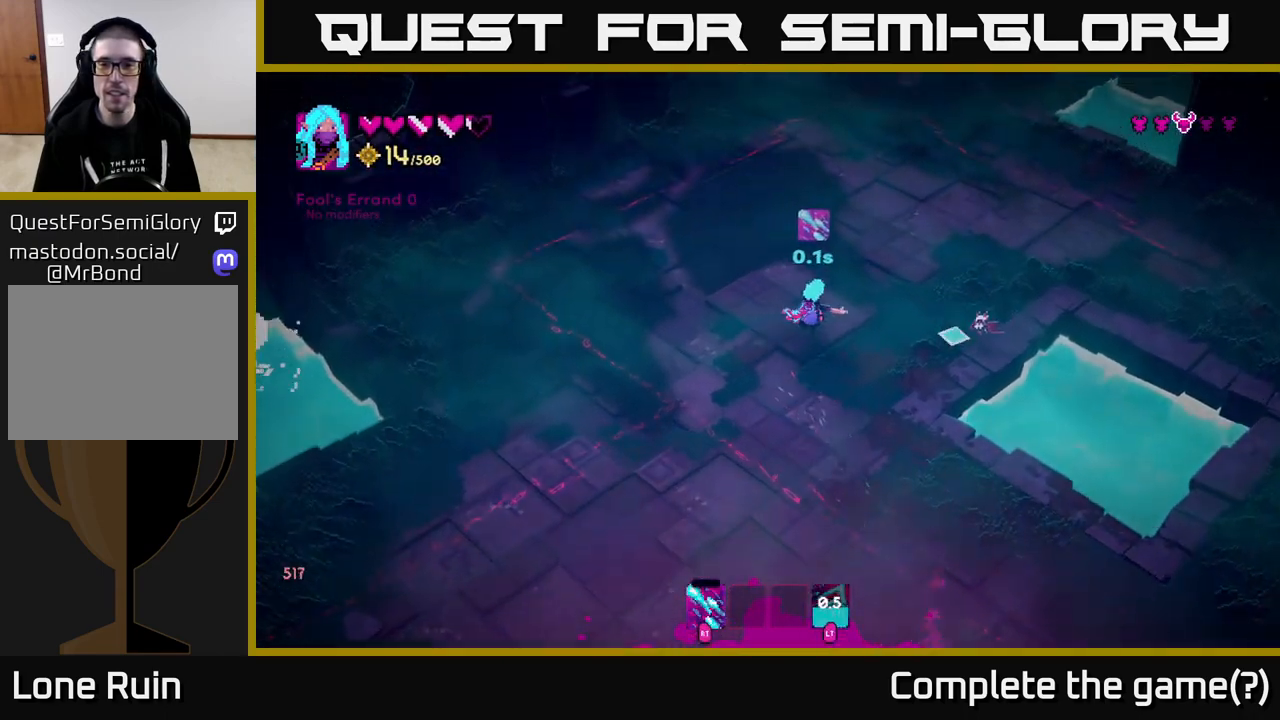
{"buttons": ["R2"], "left_stick": "up-right", "right_stick": "down-right", "events": [[83, "right_stick", "down-right"]]}
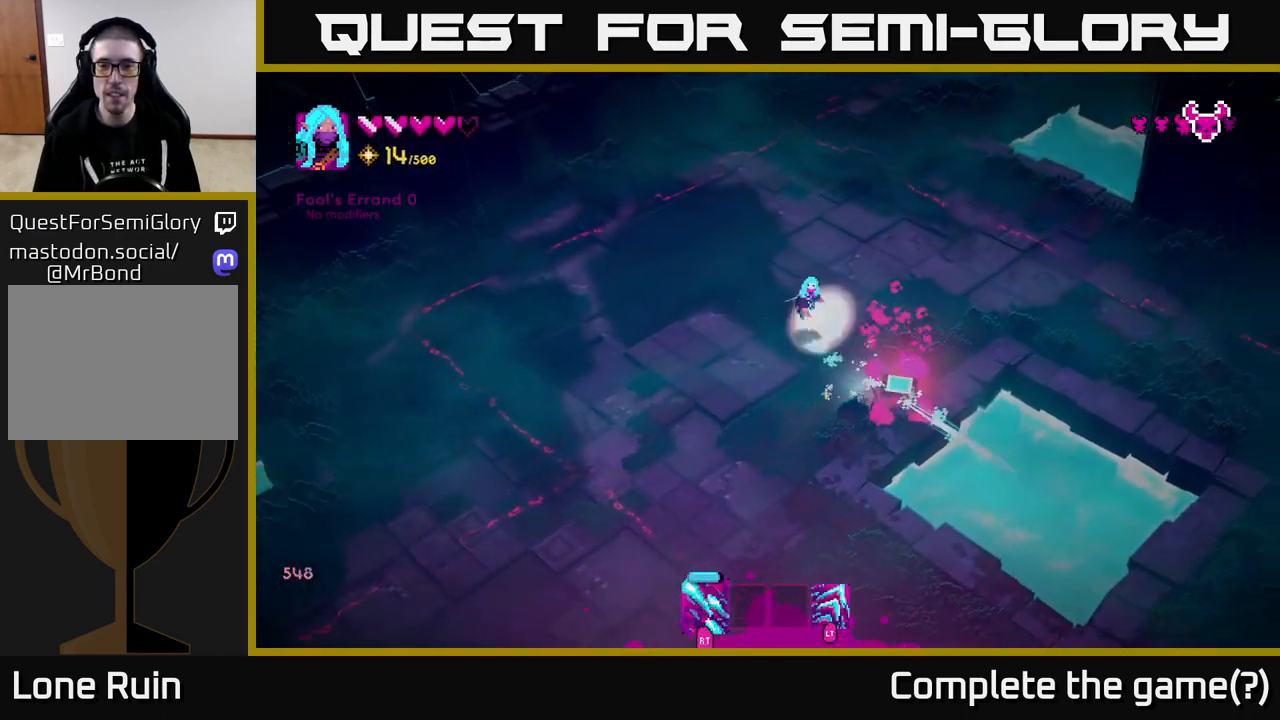
{"buttons": [], "left_stick": "down-right", "right_stick": "up", "events": [[50, "R2", "up"], [117, "left_stick", "right"], [217, "right_stick", "up-right"], [283, "left_stick", "down-right"], [350, "right_stick", "center"], [500, "right_stick", "up"]]}
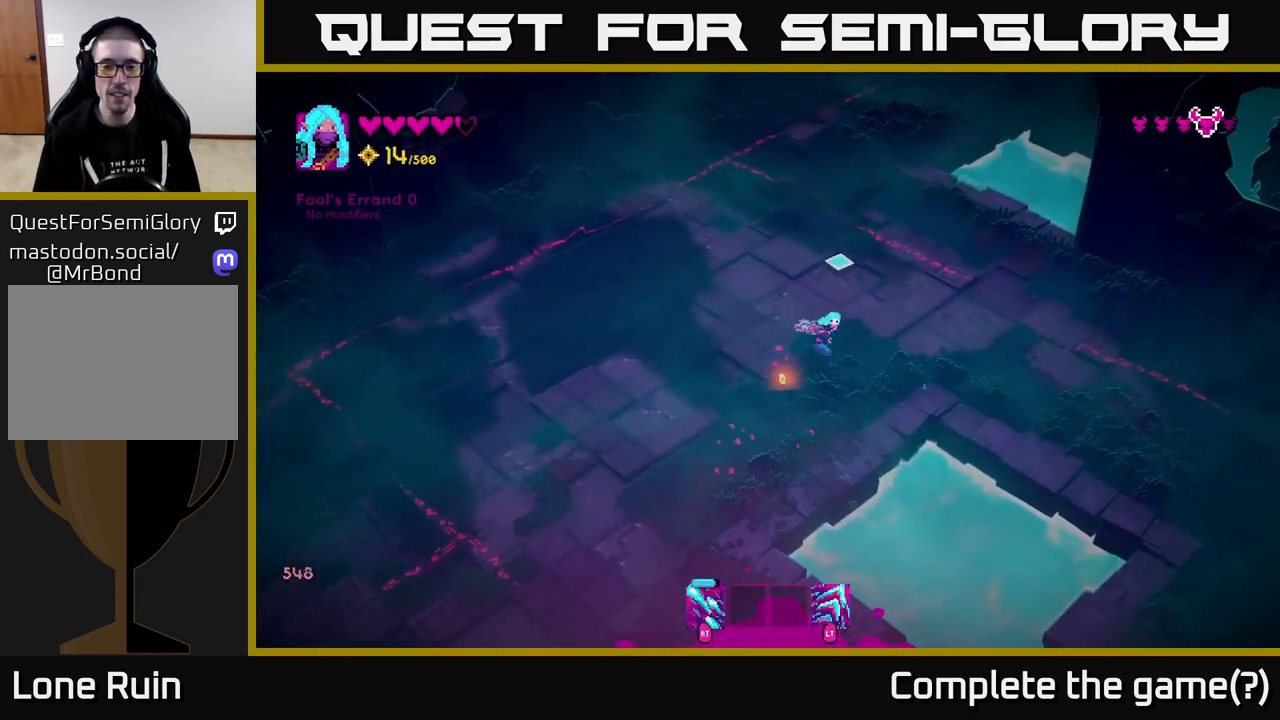
{"buttons": [], "left_stick": "up", "right_stick": "up", "events": [[200, "left_stick", "up-right"], [400, "left_stick", "up"]]}
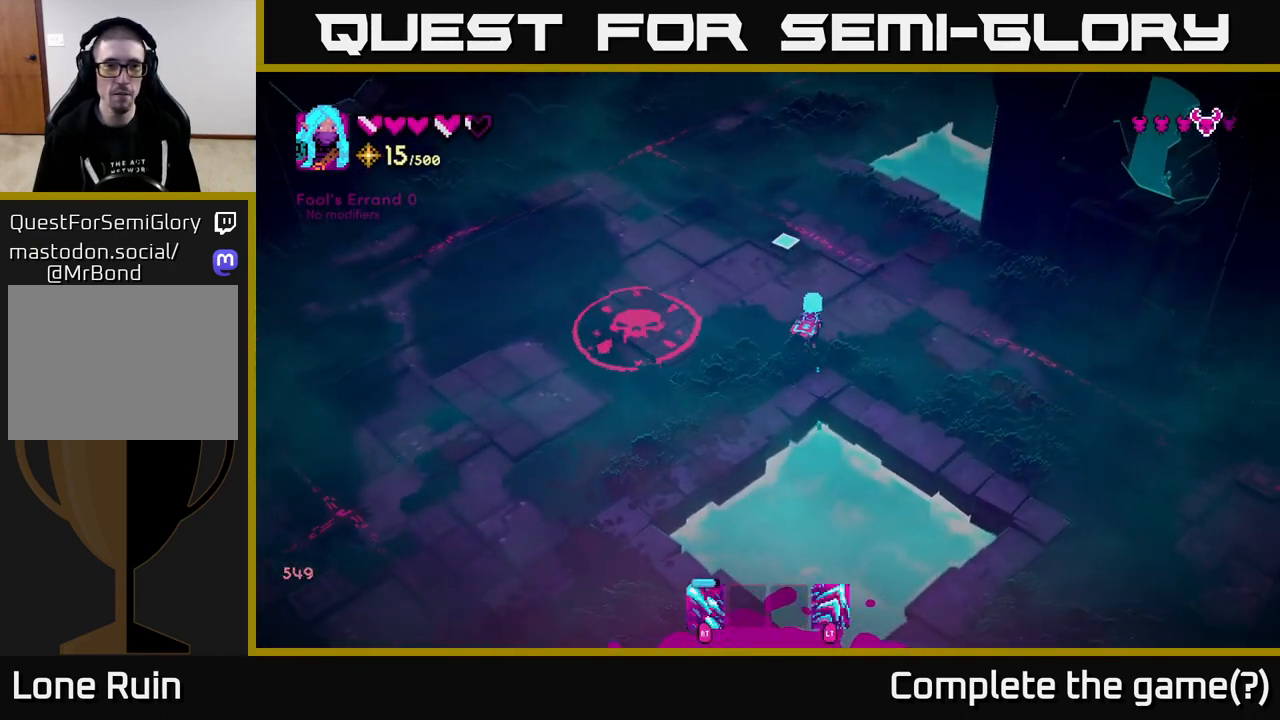
{"buttons": [], "left_stick": "down-left", "right_stick": "left", "events": [[350, "left_stick", "center"], [350, "right_stick", "up-left"], [400, "left_stick", "down-left"], [483, "right_stick", "left"]]}
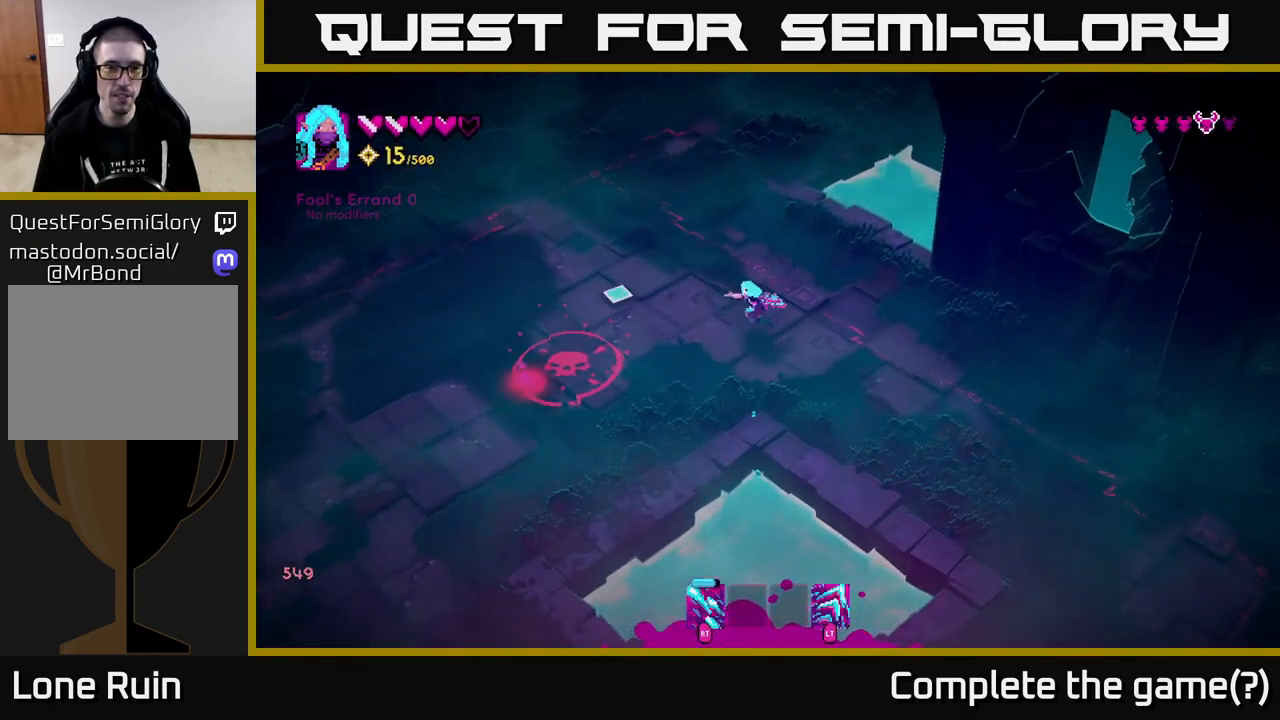
{"buttons": [], "left_stick": "center", "right_stick": "left", "events": [[33, "left_stick", "center"]]}
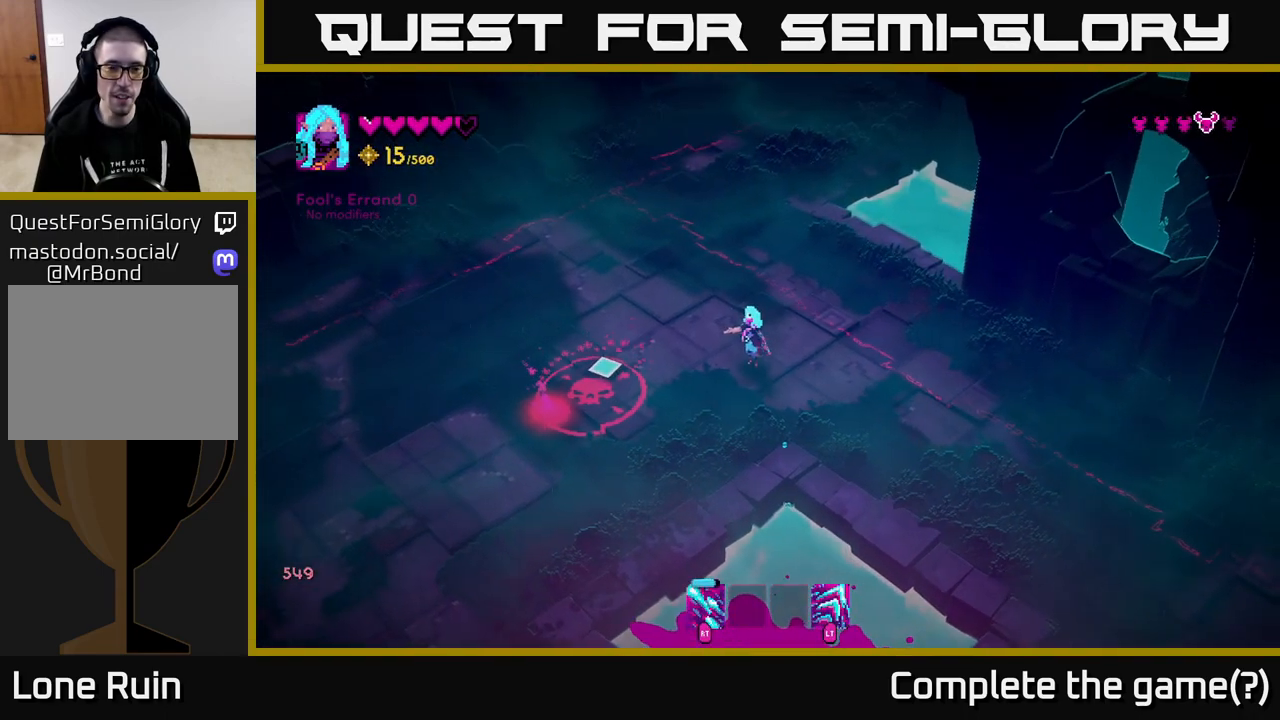
{"buttons": ["R2"], "left_stick": "center", "right_stick": "left", "events": [[450, "R2", "down"]]}
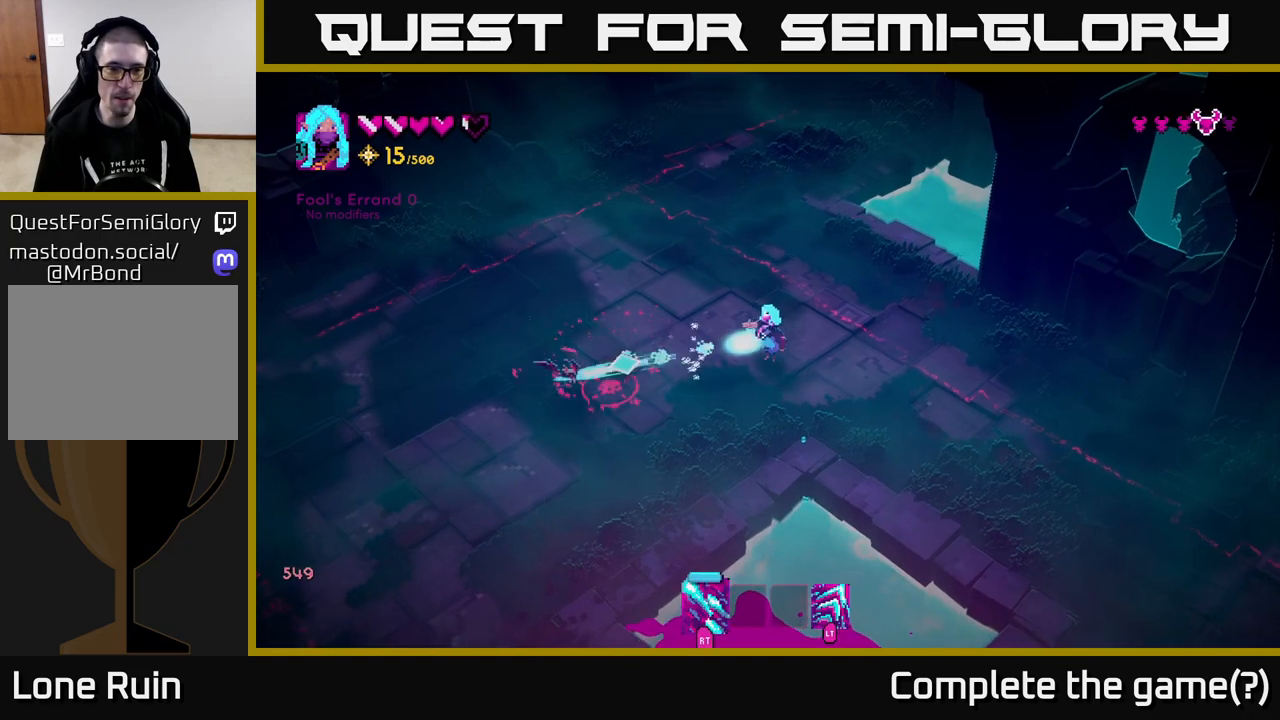
{"buttons": [], "left_stick": "down-left", "right_stick": "left", "events": [[167, "left_stick", "down-left"], [450, "R2", "up"]]}
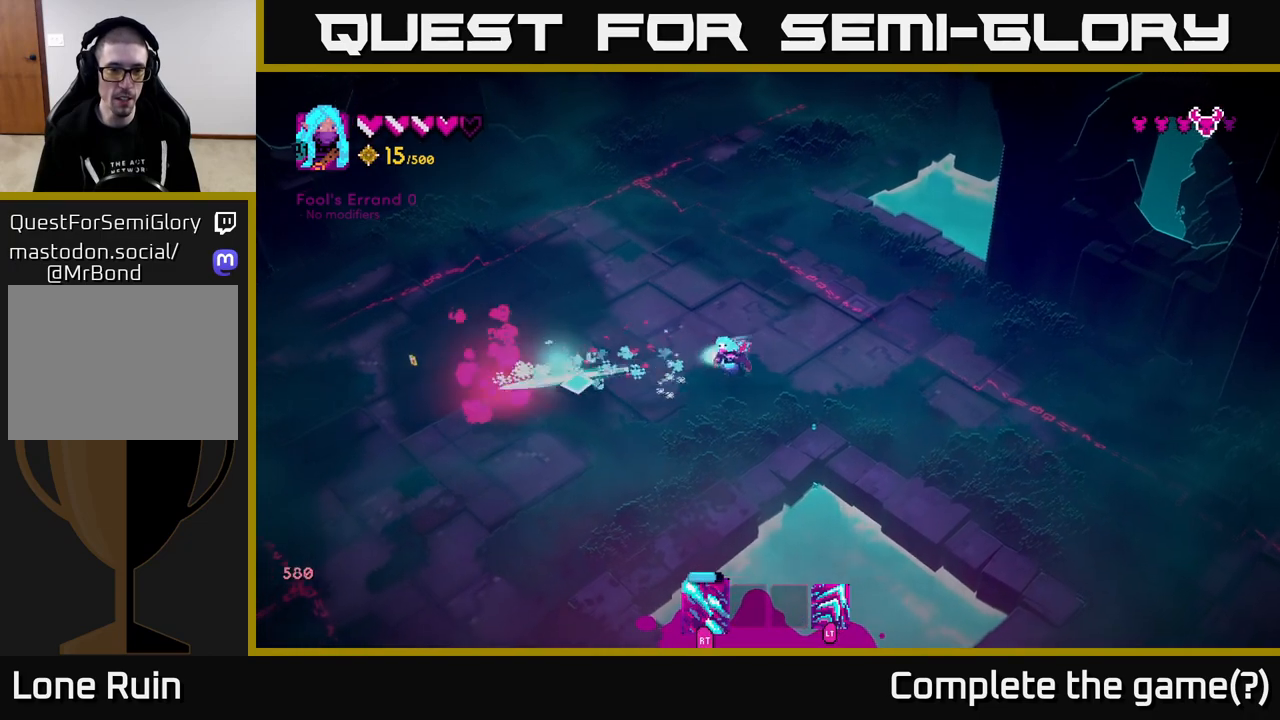
{"buttons": [], "left_stick": "left", "right_stick": "up-left", "events": [[183, "right_stick", "up-left"], [383, "left_stick", "left"]]}
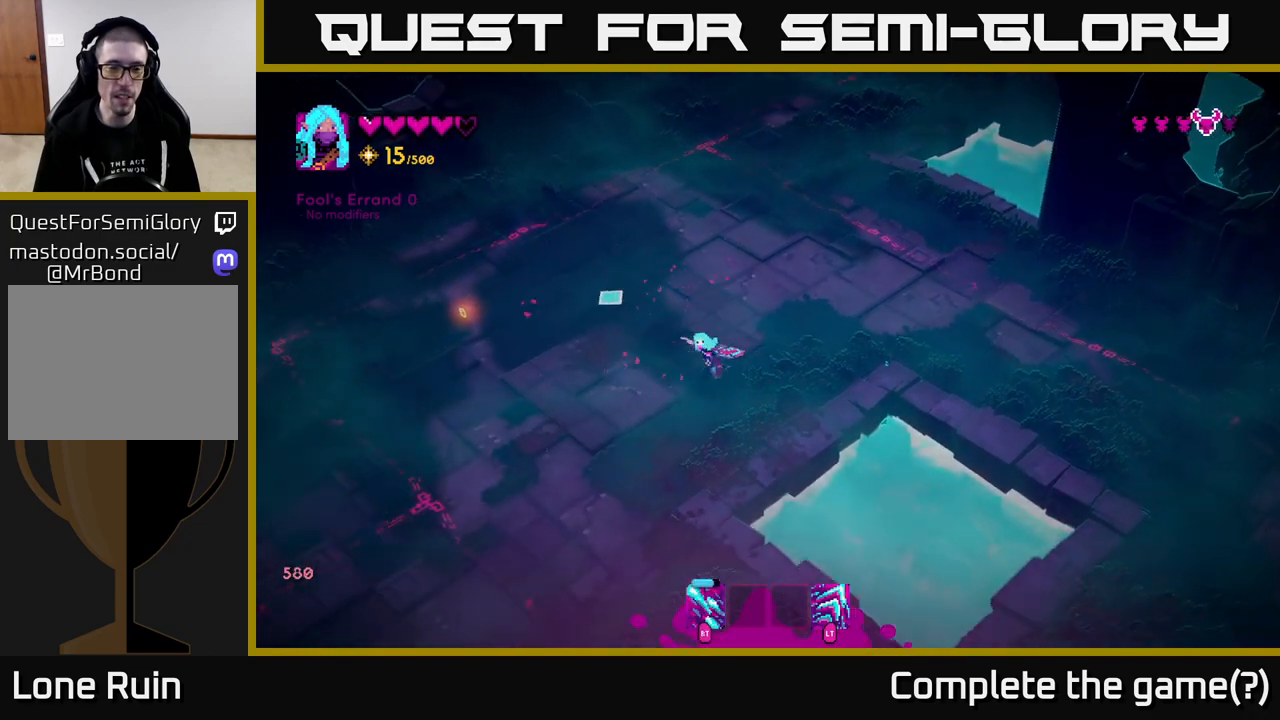
{"buttons": [], "left_stick": "up-left", "right_stick": "up", "events": [[200, "right_stick", "up"], [283, "left_stick", "up-left"]]}
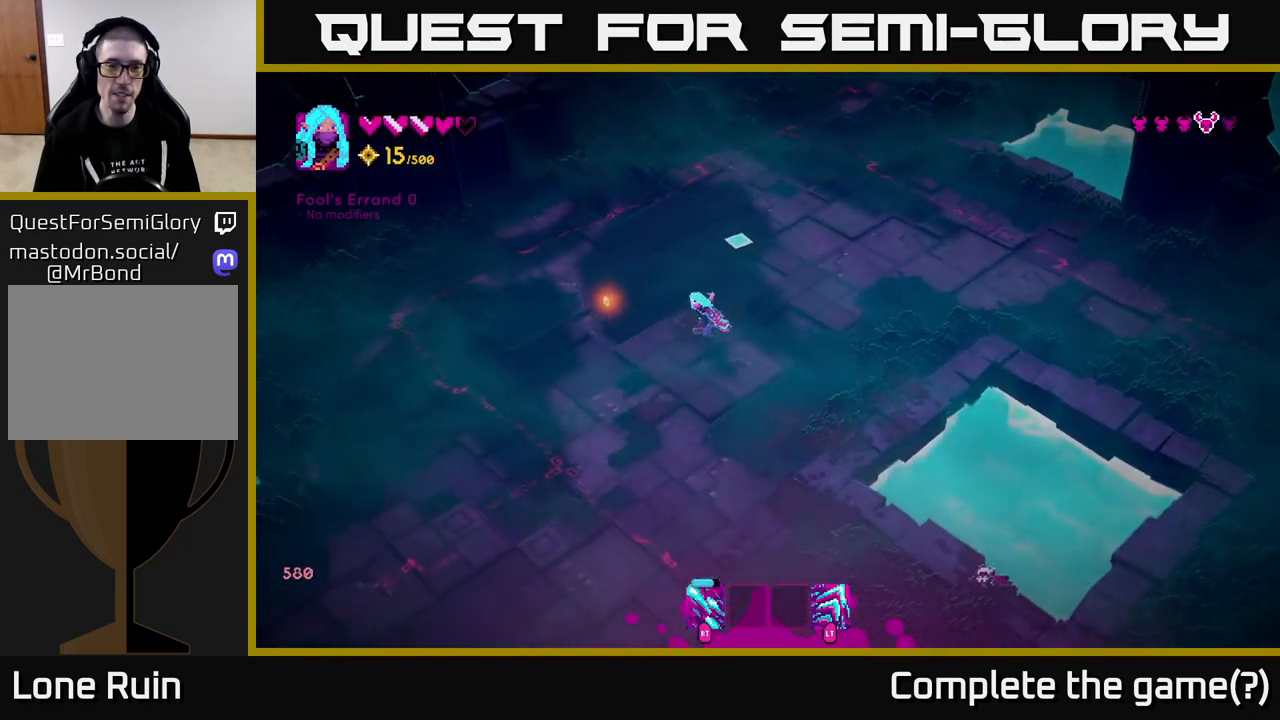
{"buttons": ["R2"], "left_stick": "down", "right_stick": "down-right", "events": [[217, "left_stick", "up-right"], [217, "right_stick", "down-right"], [283, "left_stick", "down-right"], [333, "left_stick", "down"], [400, "R2", "down"]]}
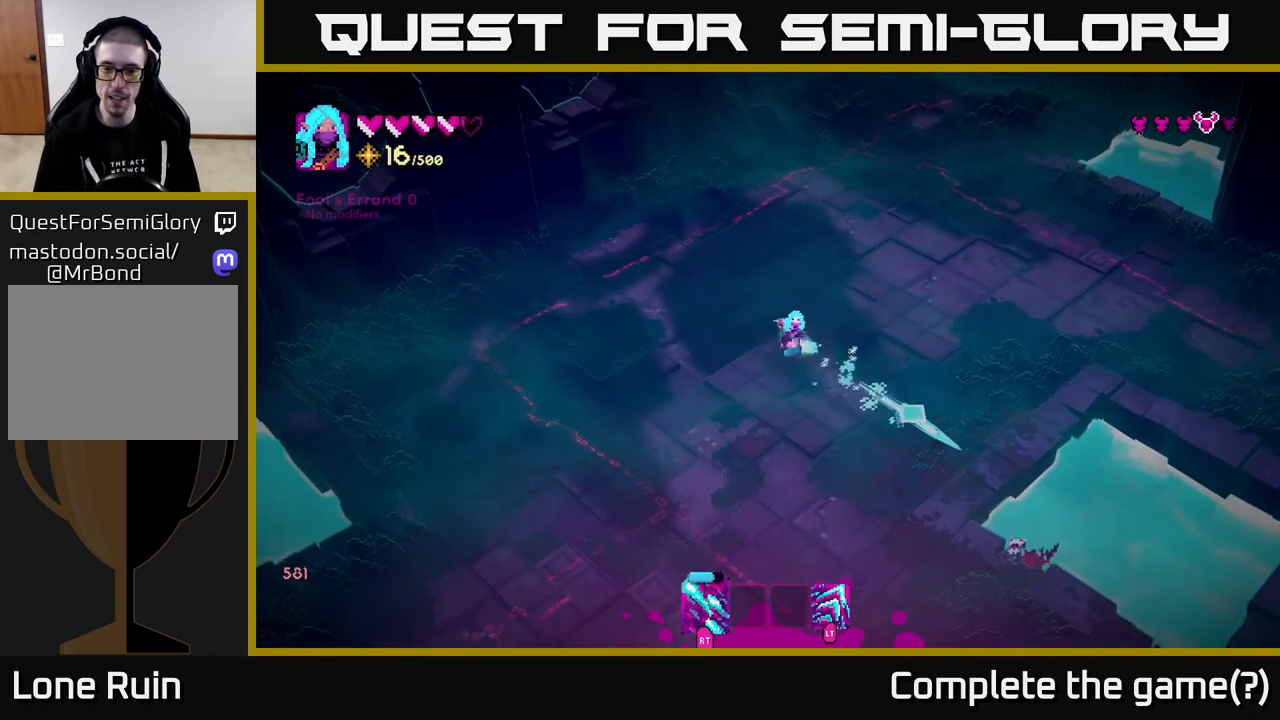
{"buttons": ["R2"], "left_stick": "down-left", "right_stick": "down-right", "events": [[350, "left_stick", "down-left"]]}
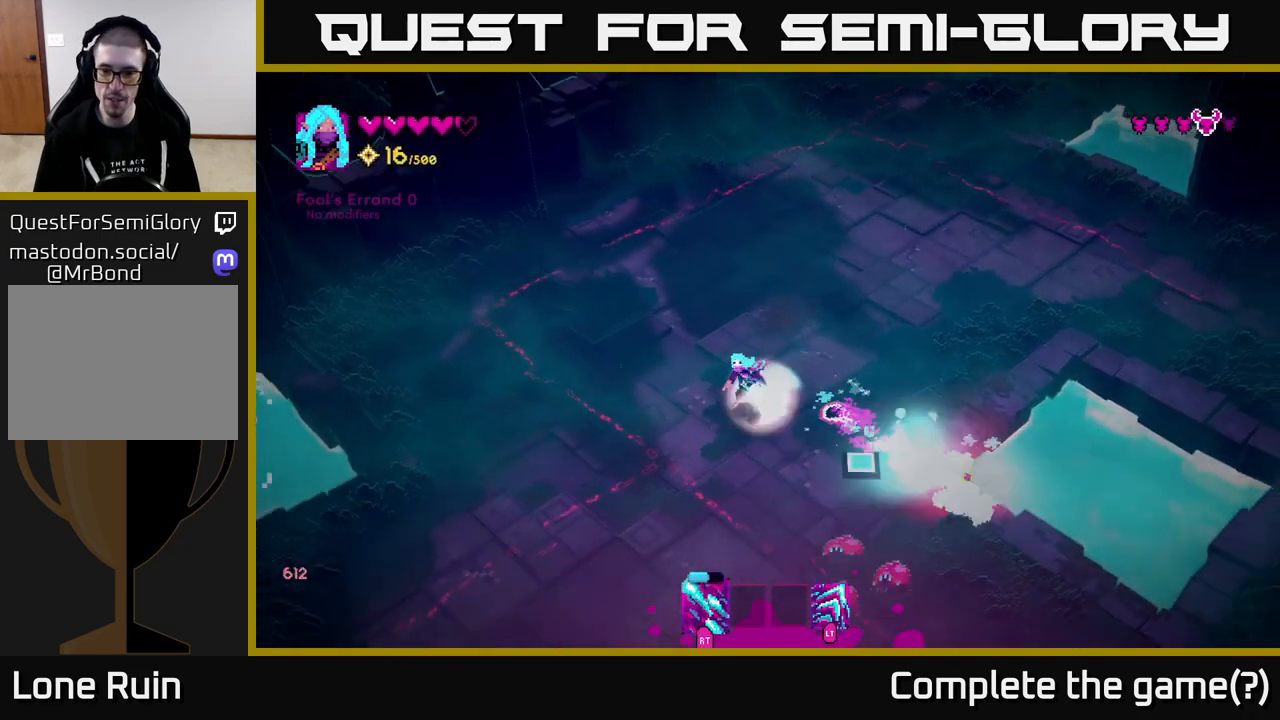
{"buttons": ["R2"], "left_stick": "down", "right_stick": "down-right", "events": [[117, "R2", "up"], [300, "R2", "down"], [483, "left_stick", "down"]]}
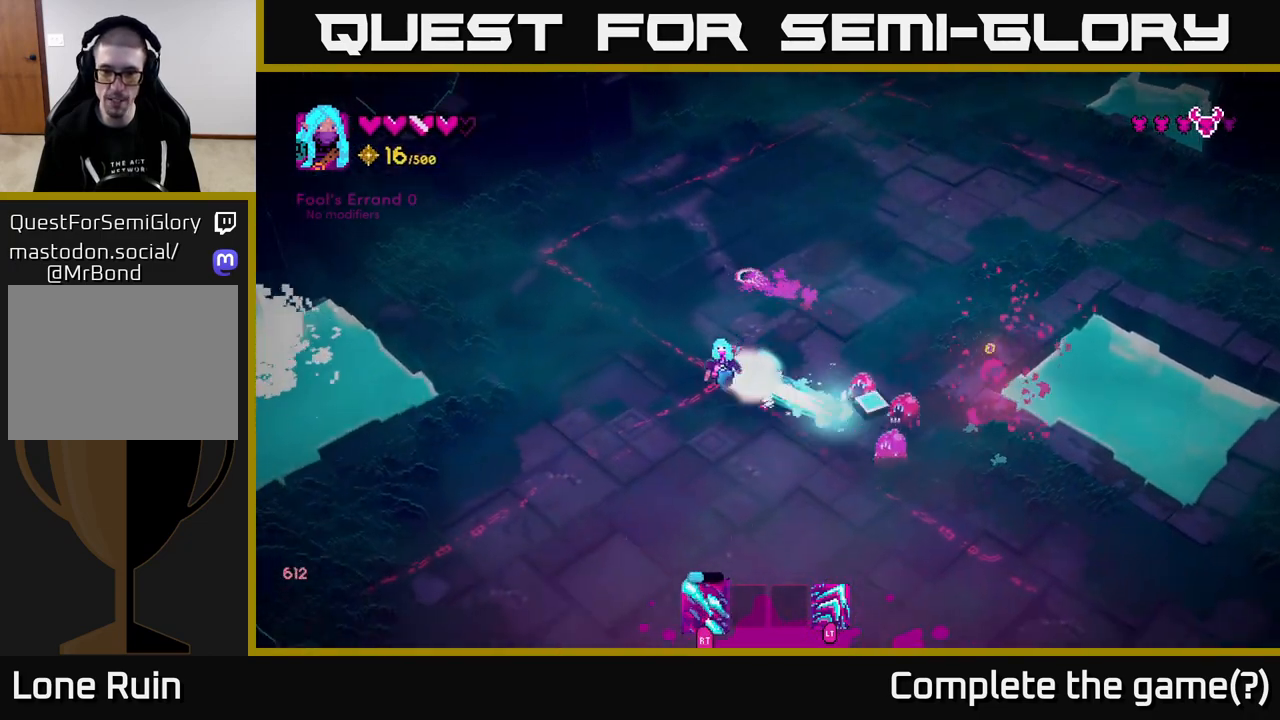
{"buttons": ["R2"], "left_stick": "down-right", "right_stick": "up-right", "events": [[17, "right_stick", "right"], [383, "left_stick", "down-right"], [483, "right_stick", "up-right"]]}
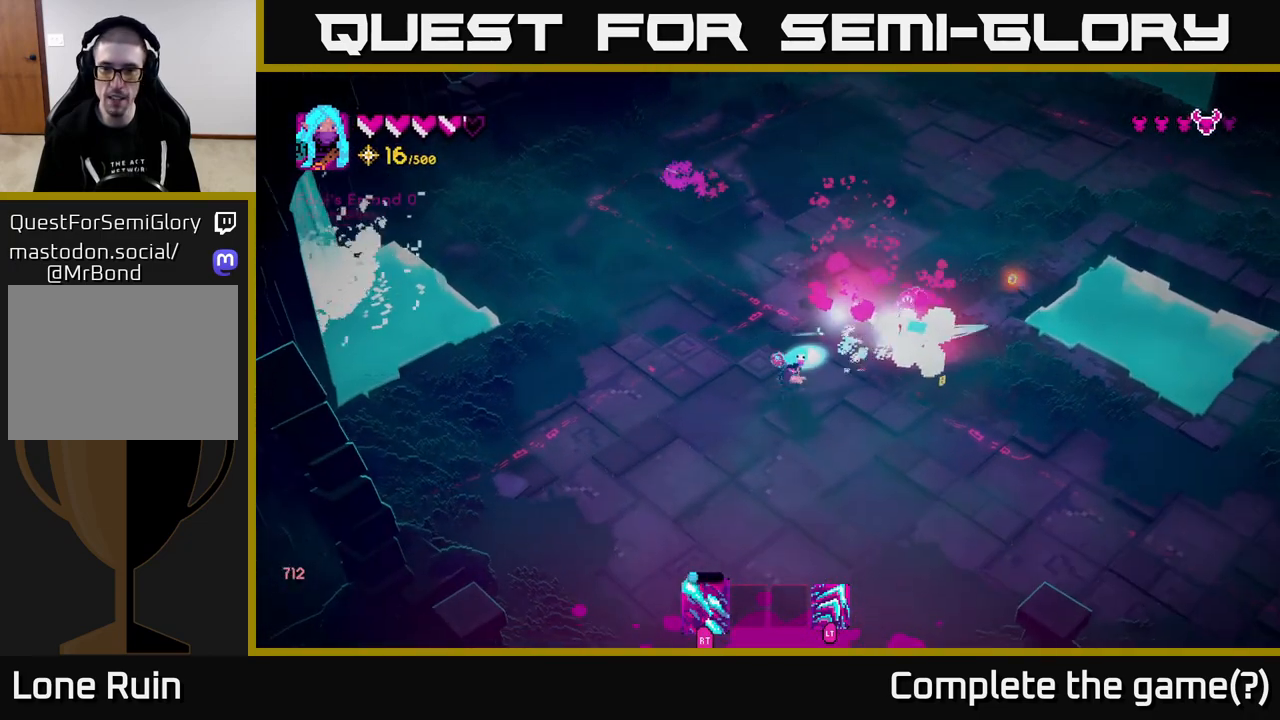
{"buttons": ["R2"], "left_stick": "up-right", "right_stick": "up", "events": [[100, "left_stick", "right"], [333, "right_stick", "up"], [417, "left_stick", "up-right"]]}
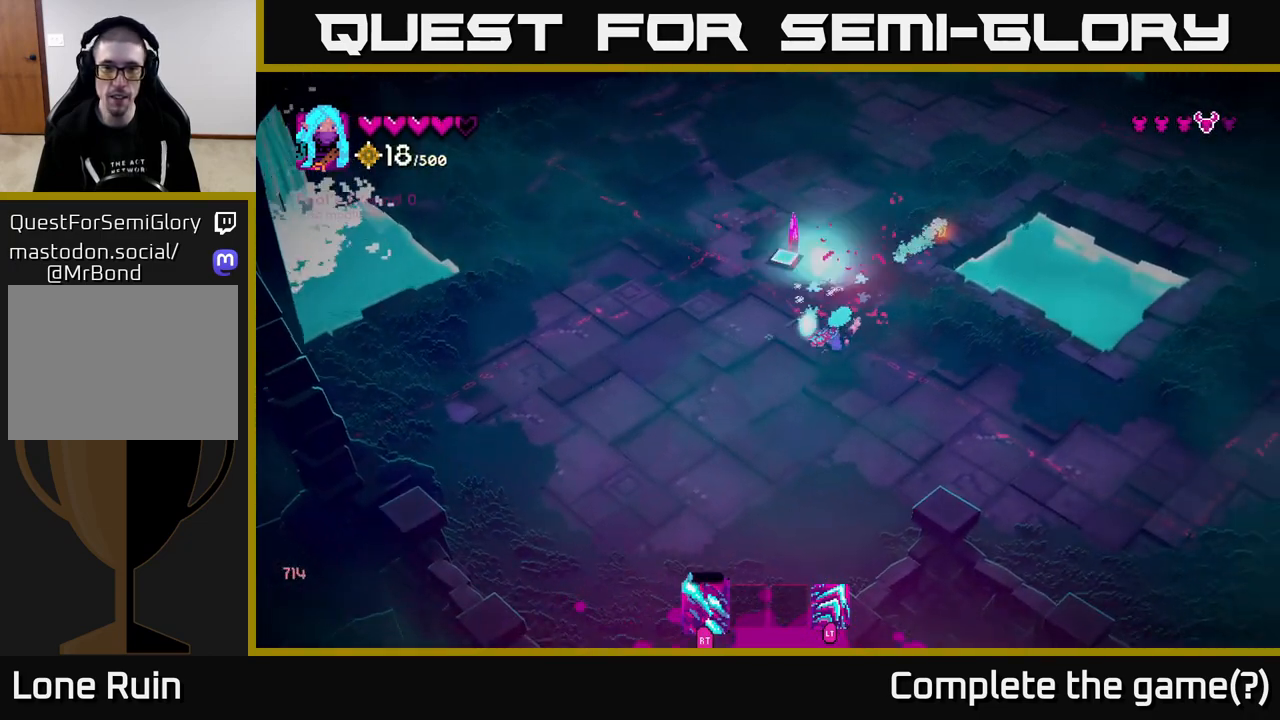
{"buttons": [], "left_stick": "up", "right_stick": "up-left", "events": [[133, "right_stick", "up-left"], [233, "left_stick", "up"], [267, "R2", "up"]]}
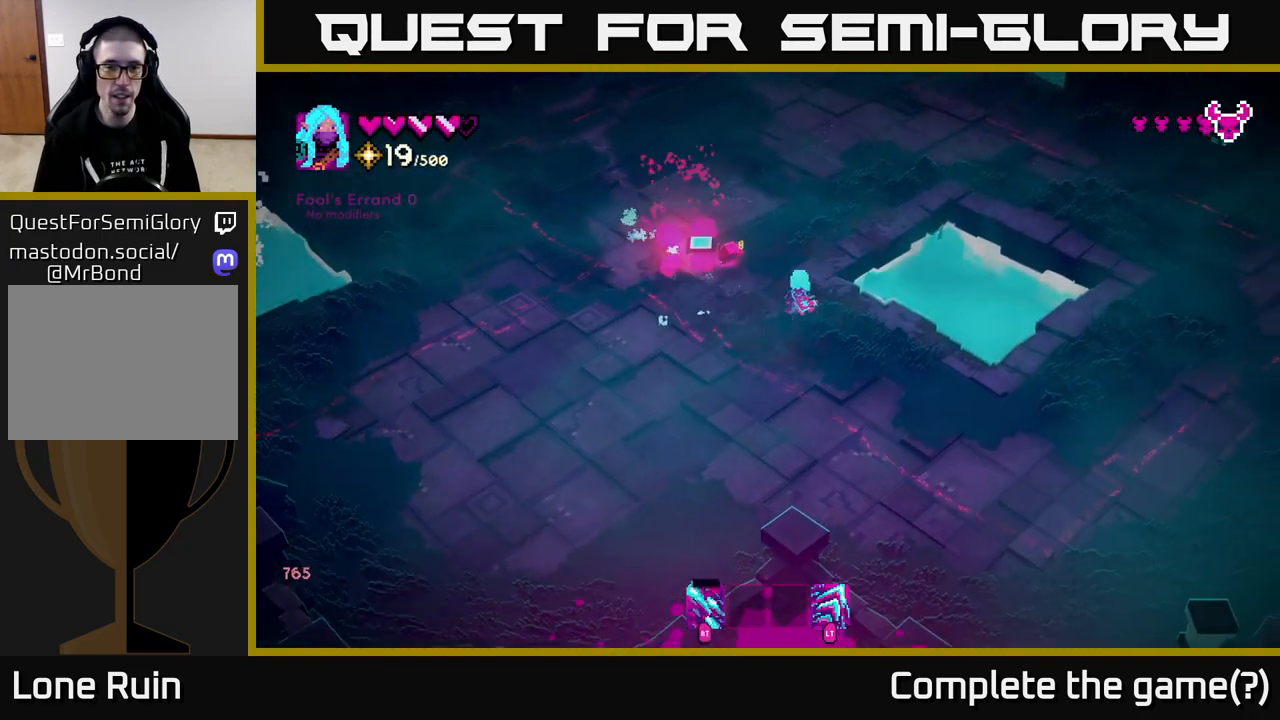
{"buttons": [], "left_stick": "up", "right_stick": "center", "events": [[67, "L2", "down"], [217, "L2", "up"], [217, "right_stick", "up-right"], [383, "right_stick", "center"]]}
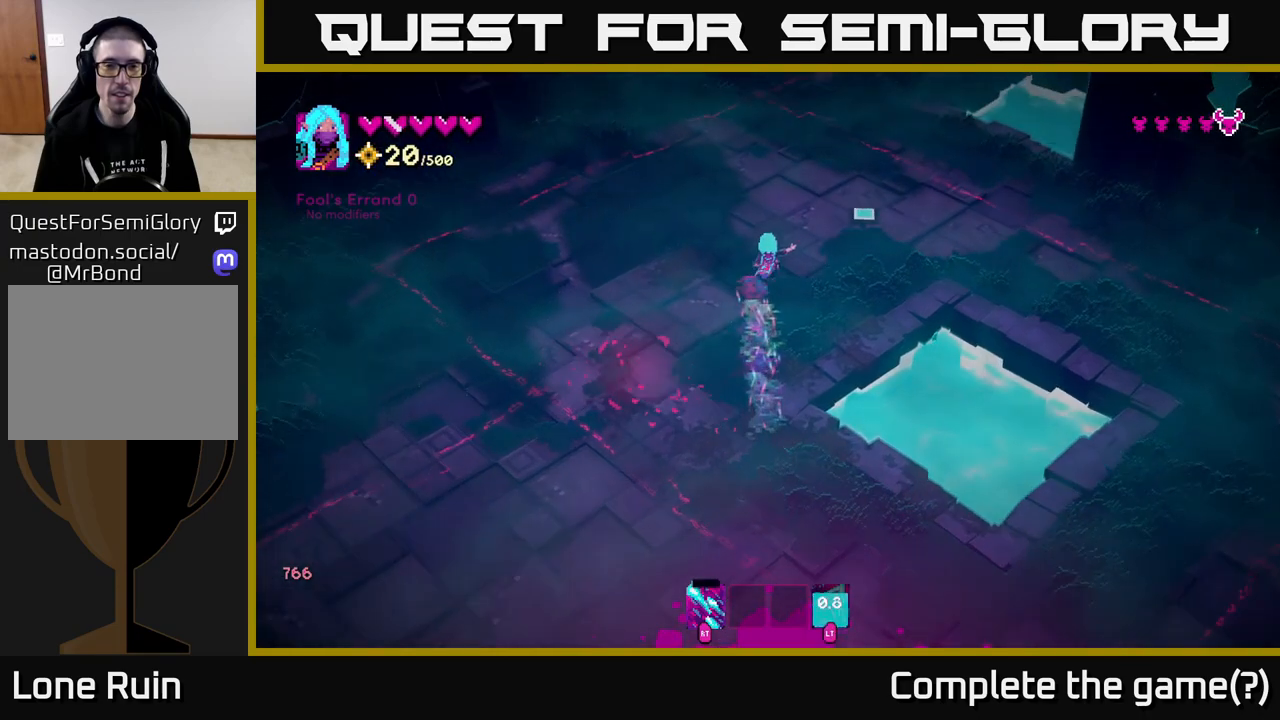
{"buttons": [], "left_stick": "right", "right_stick": "right", "events": [[17, "left_stick", "up-right"], [83, "right_stick", "right"], [467, "left_stick", "right"]]}
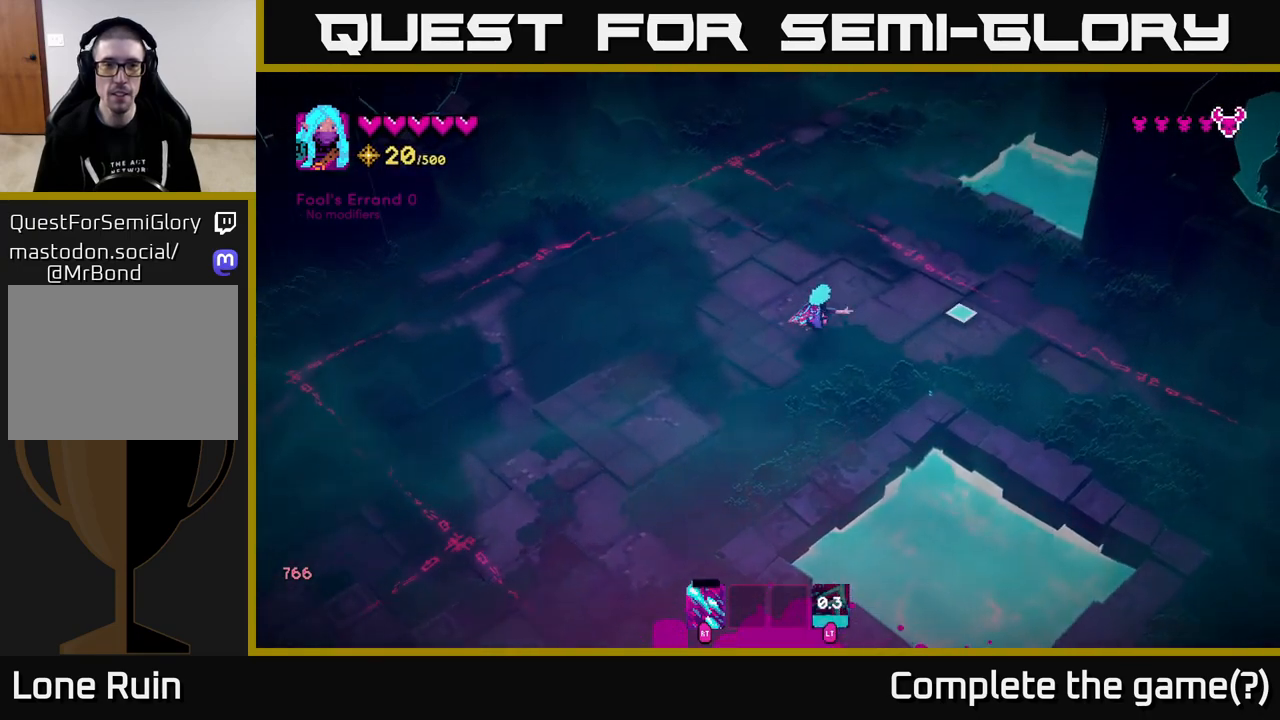
{"buttons": [], "left_stick": "right", "right_stick": "right", "events": []}
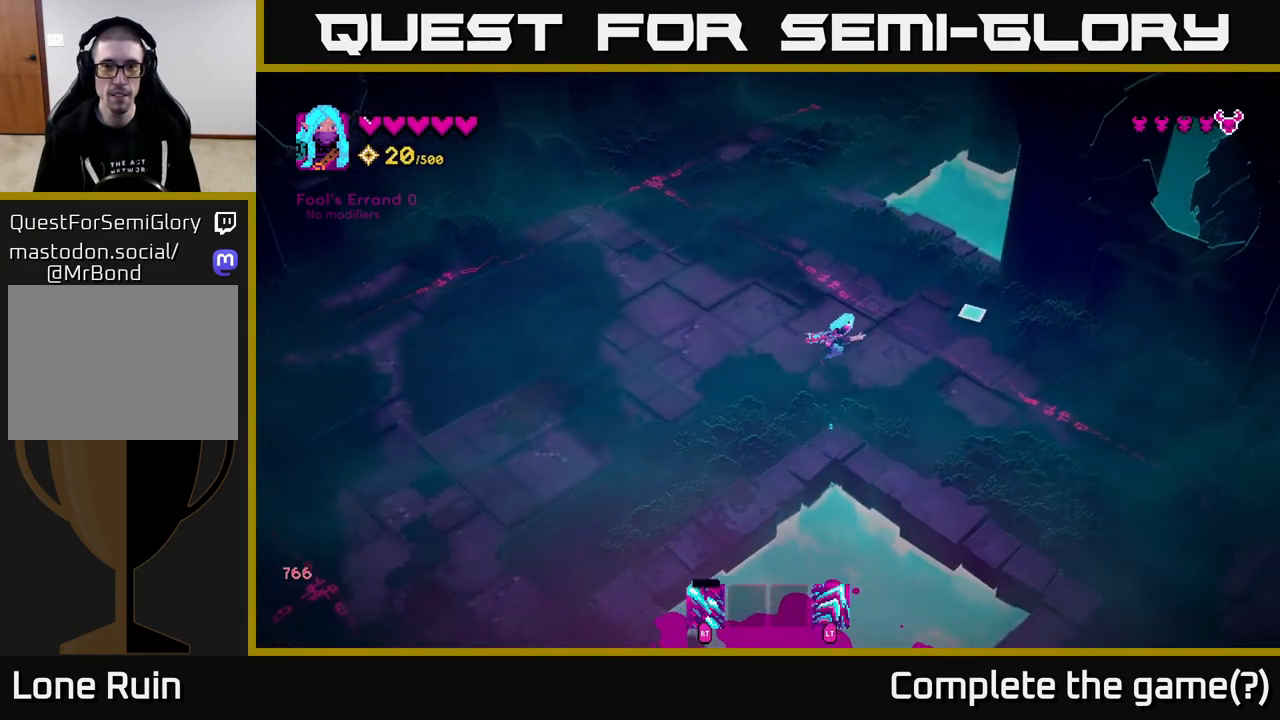
{"buttons": [], "left_stick": "down-right", "right_stick": "right", "events": [[417, "left_stick", "down-right"]]}
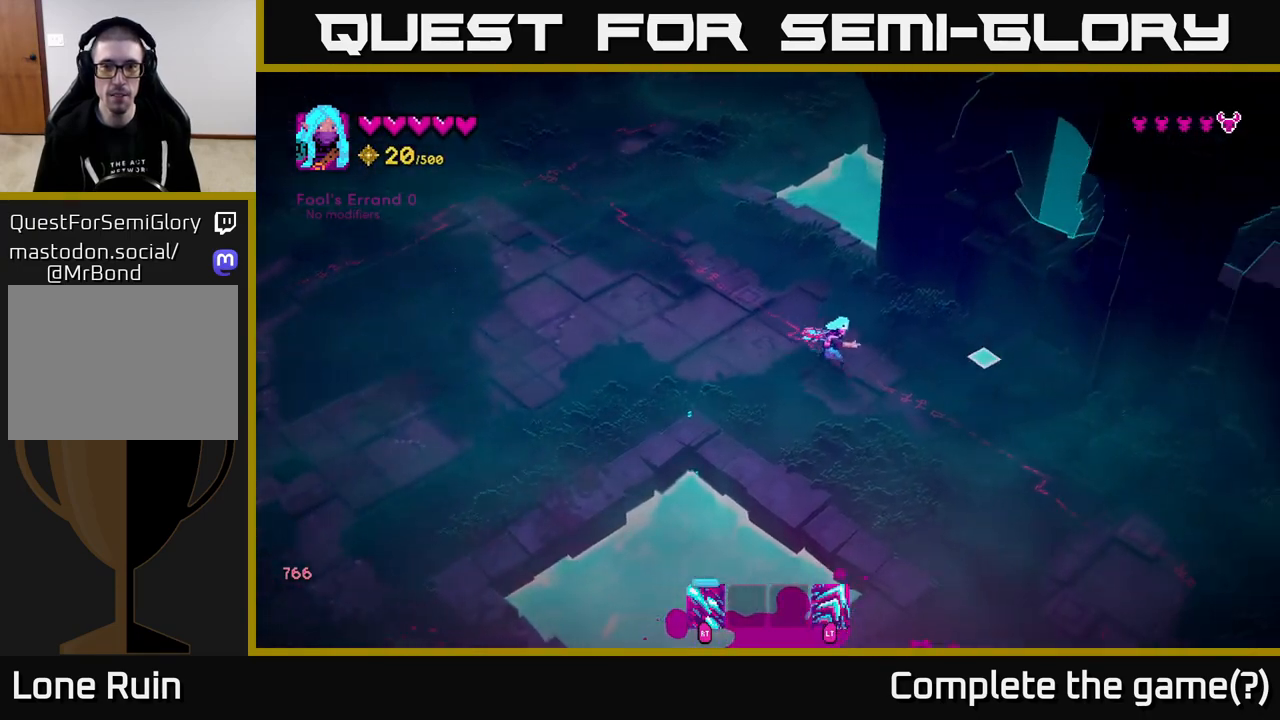
{"buttons": [], "left_stick": "down-right", "right_stick": "center", "events": [[67, "right_stick", "down-right"], [167, "right_stick", "center"]]}
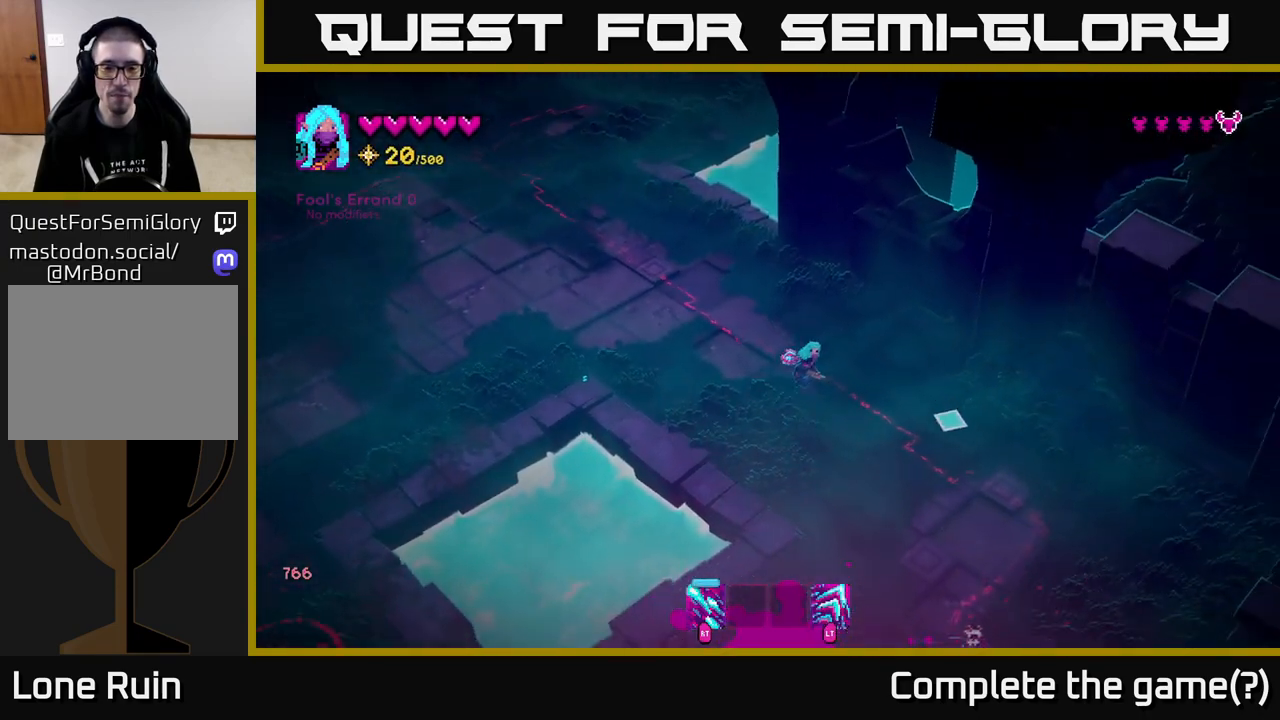
{"buttons": [], "left_stick": "down-right", "right_stick": "center", "events": []}
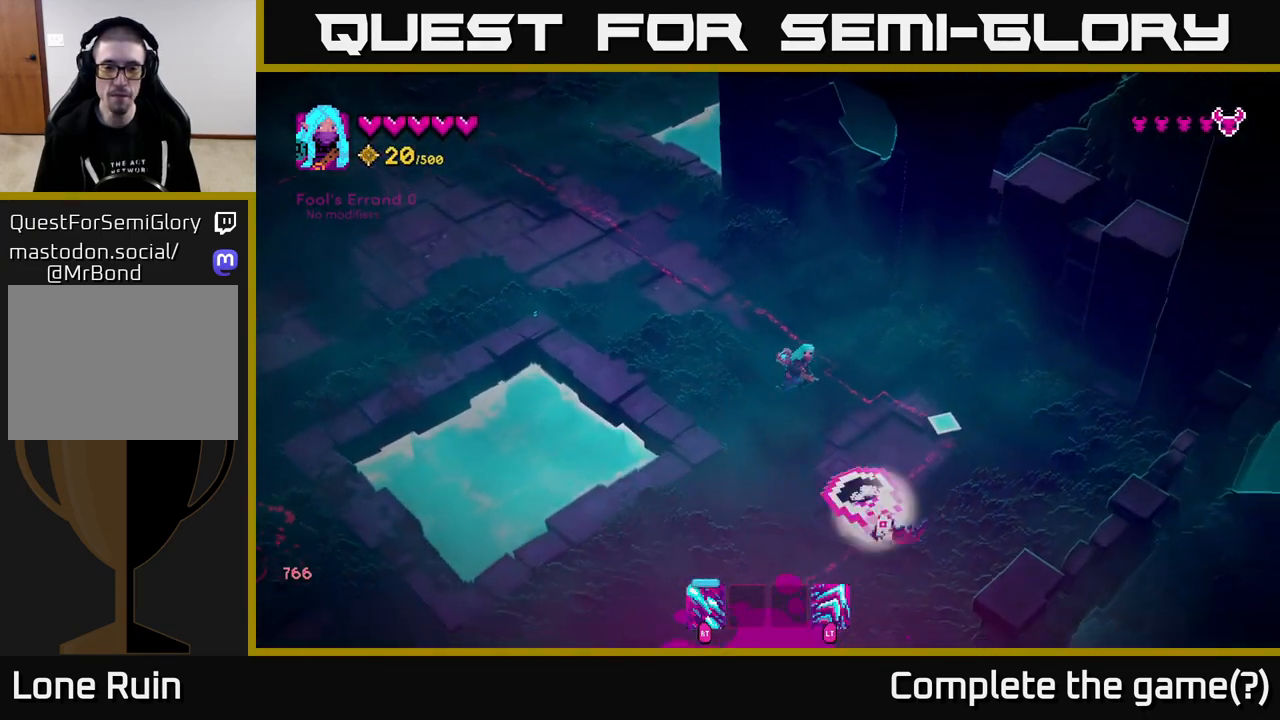
{"buttons": ["R2"], "left_stick": "left", "right_stick": "down-right", "events": [[67, "right_stick", "down"], [150, "R2", "down"], [233, "left_stick", "down-left"], [250, "right_stick", "down-right"], [317, "left_stick", "left"]]}
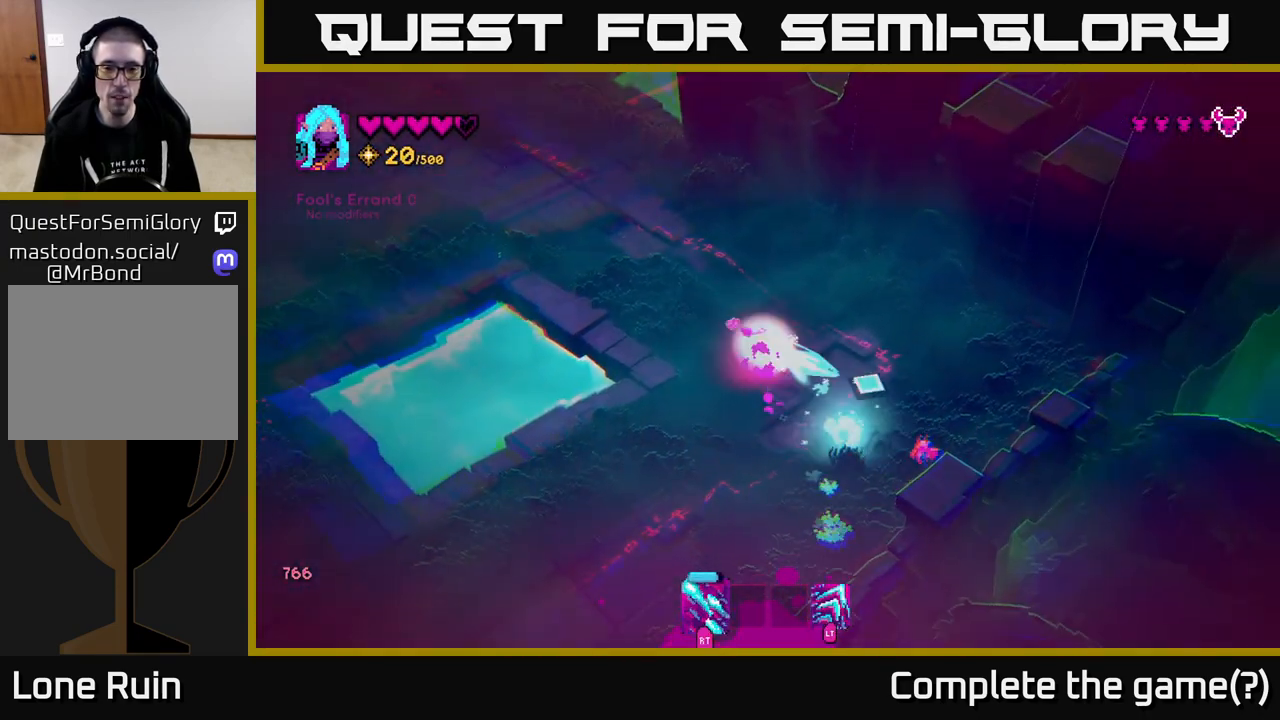
{"buttons": ["R2"], "left_stick": "down-right", "right_stick": "right", "events": [[50, "left_stick", "down-left"], [200, "left_stick", "down"], [283, "R2", "up"], [383, "R2", "down"], [400, "right_stick", "right"], [483, "left_stick", "down-right"]]}
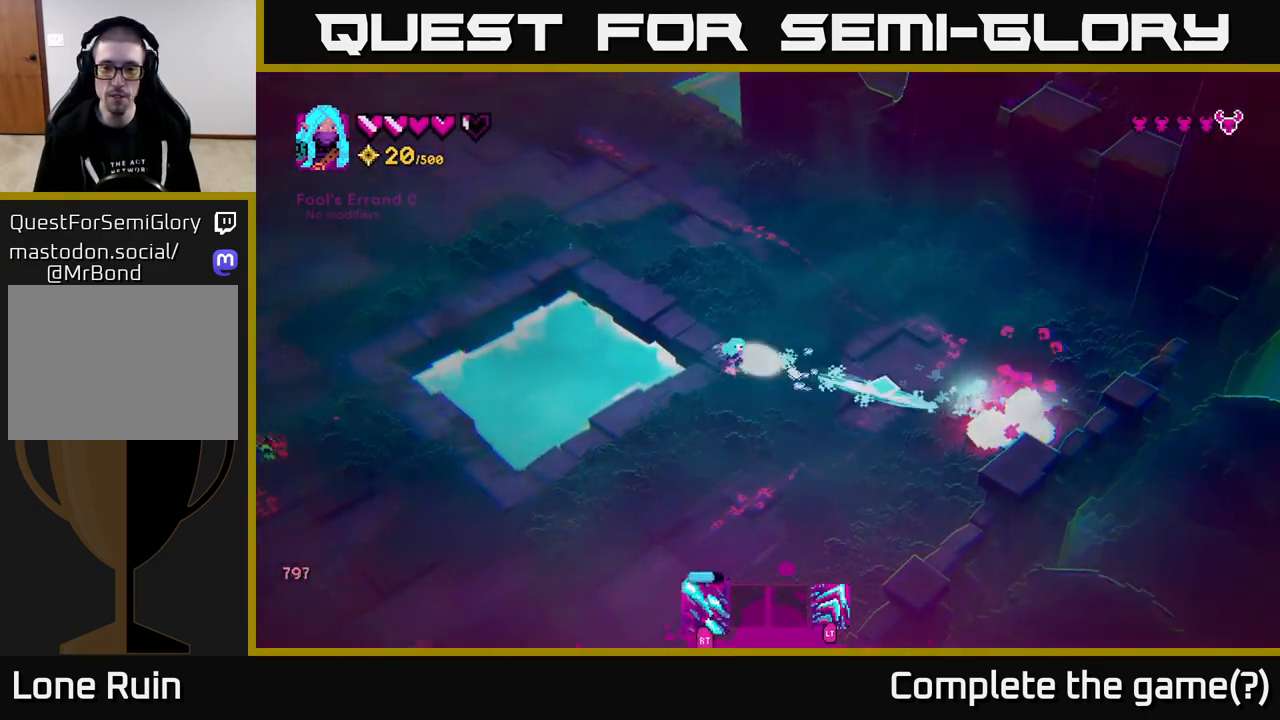
{"buttons": [], "left_stick": "right", "right_stick": "center", "events": [[50, "R2", "up"], [267, "left_stick", "right"], [267, "right_stick", "center"], [367, "X", "down"], [450, "X", "up"]]}
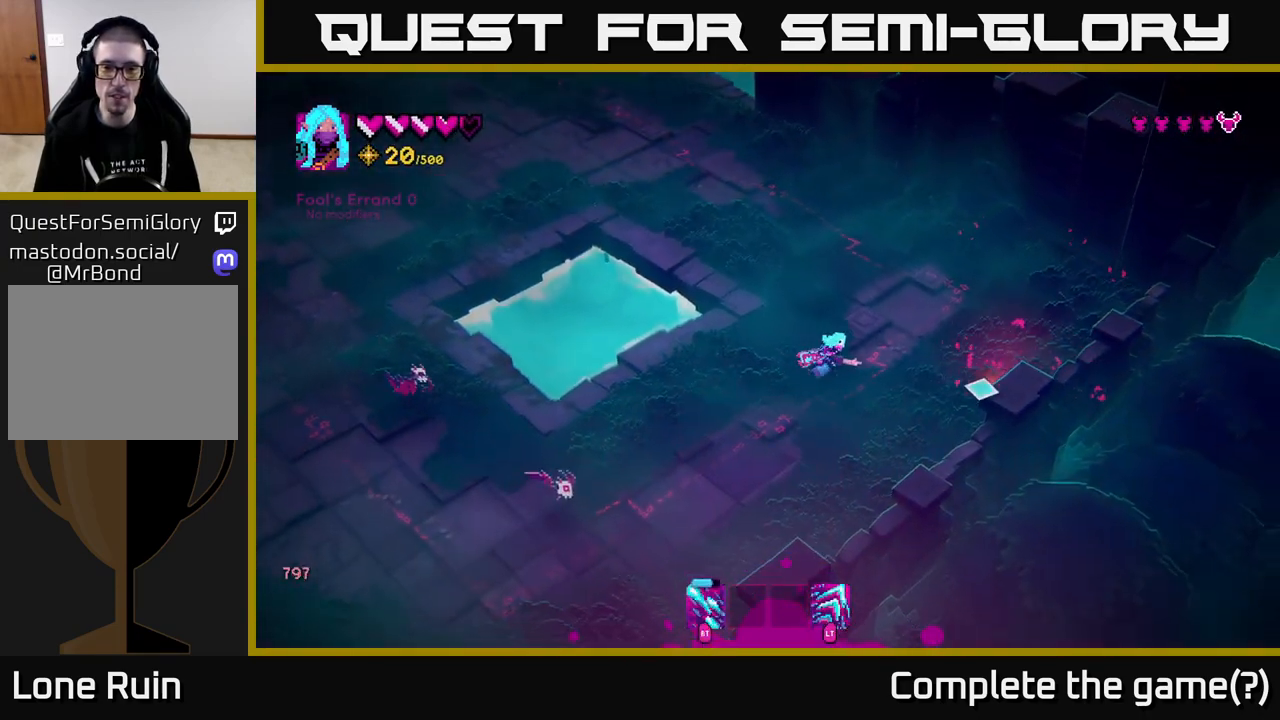
{"buttons": ["R2"], "left_stick": "down-left", "right_stick": "left", "events": [[50, "left_stick", "up-right"], [250, "right_stick", "left"], [283, "left_stick", "down-left"], [383, "R2", "down"]]}
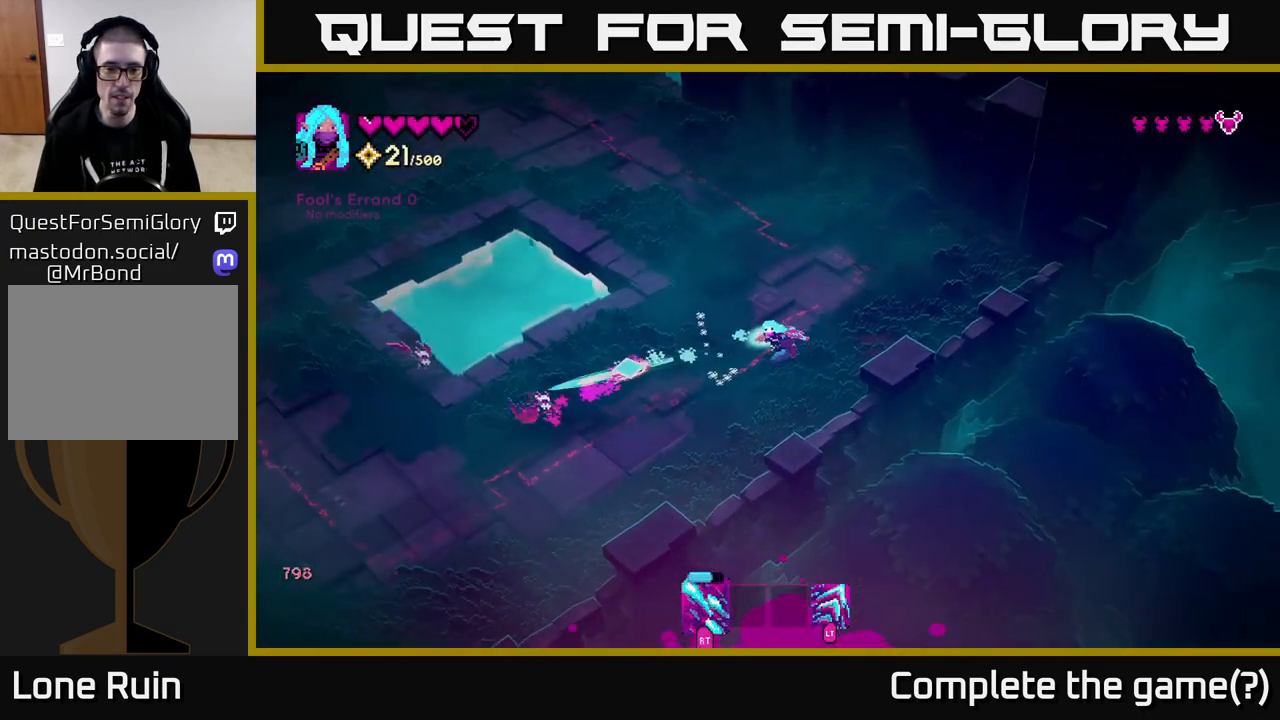
{"buttons": ["R2"], "left_stick": "down-left", "right_stick": "left", "events": []}
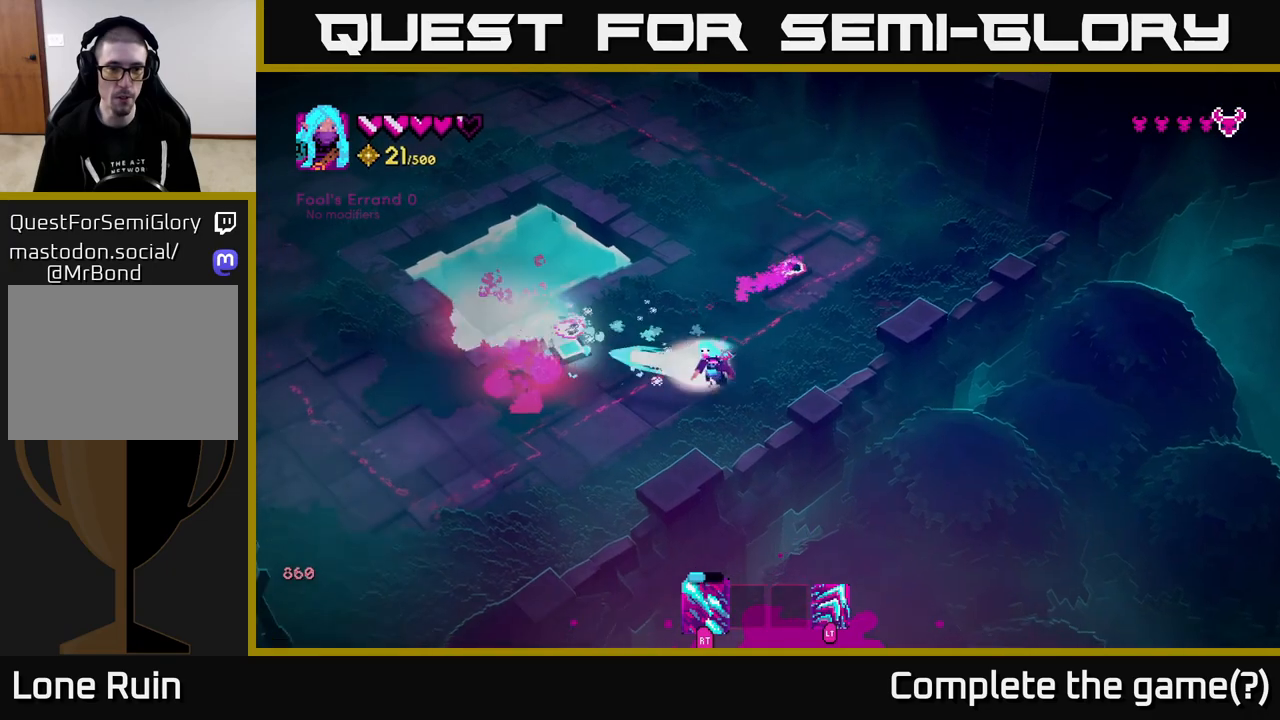
{"buttons": [], "left_stick": "left", "right_stick": "up-left", "events": [[117, "right_stick", "up-left"], [233, "left_stick", "left"], [267, "R2", "up"]]}
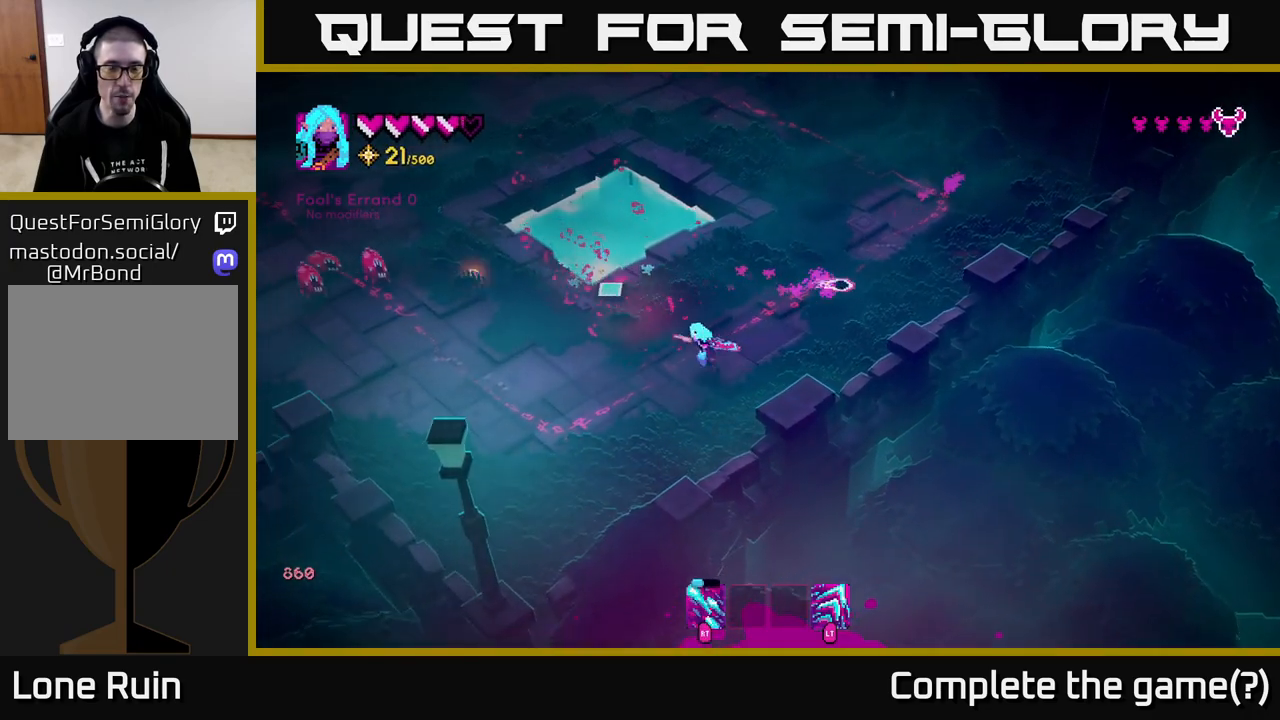
{"buttons": ["R2"], "left_stick": "up-left", "right_stick": "up-left", "events": [[233, "R2", "down"], [417, "left_stick", "up-left"]]}
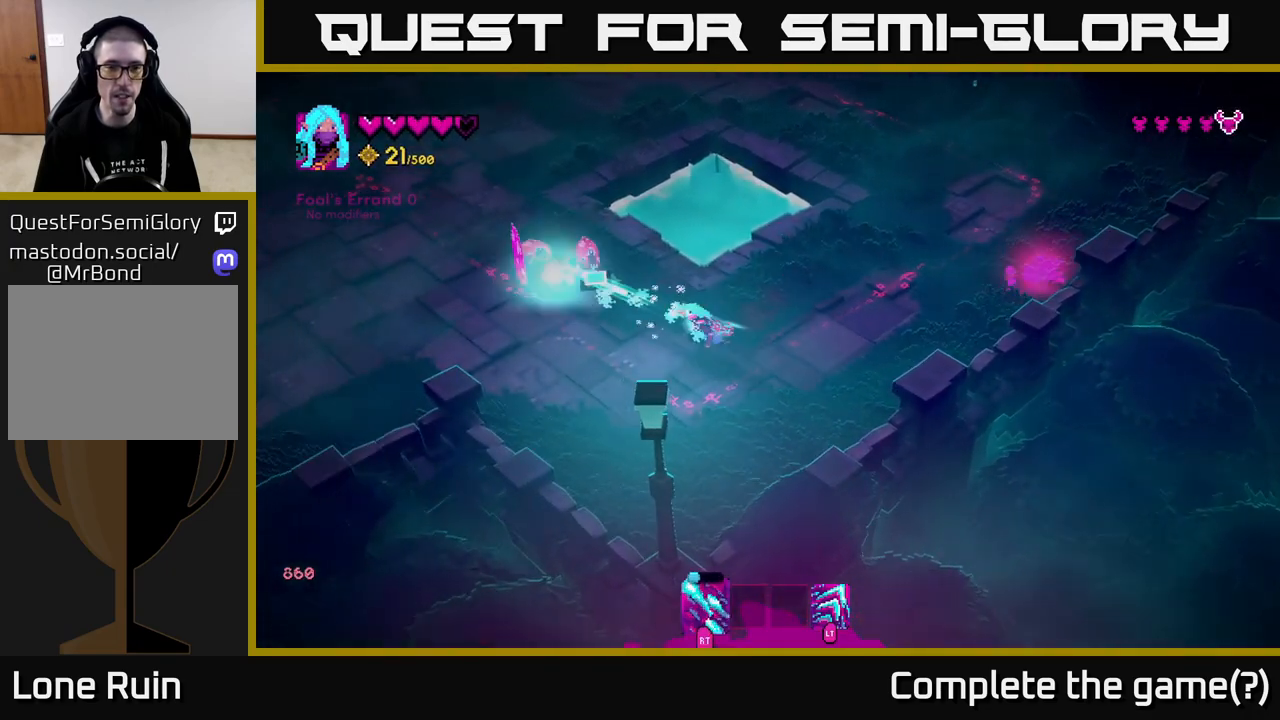
{"buttons": ["R2"], "left_stick": "left", "right_stick": "up-left", "events": [[100, "left_stick", "down-left"], [350, "left_stick", "left"]]}